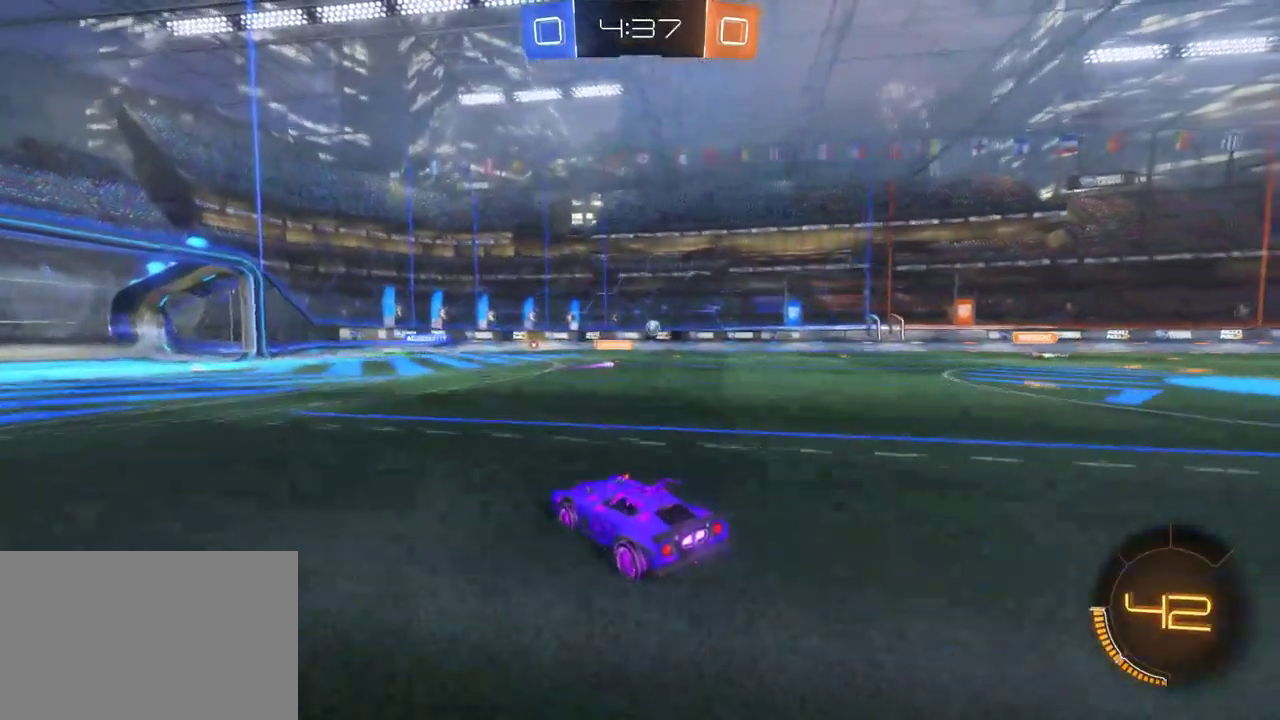
Gameplay with a controller (PlayStation layout); each line is a JSON object with the inputs held at the frame after it. "events" lists button and stick changes between this image and that frame as [ms after this image, input, new state], when the widget could be followed in between. This document gives stick clicks only as held states, not as events. Not read: L1.
{"buttons": ["R2"], "left_stick": "center", "right_stick": "center", "events": [[150, "left_stick", "left"], [233, "left_stick", "center"]]}
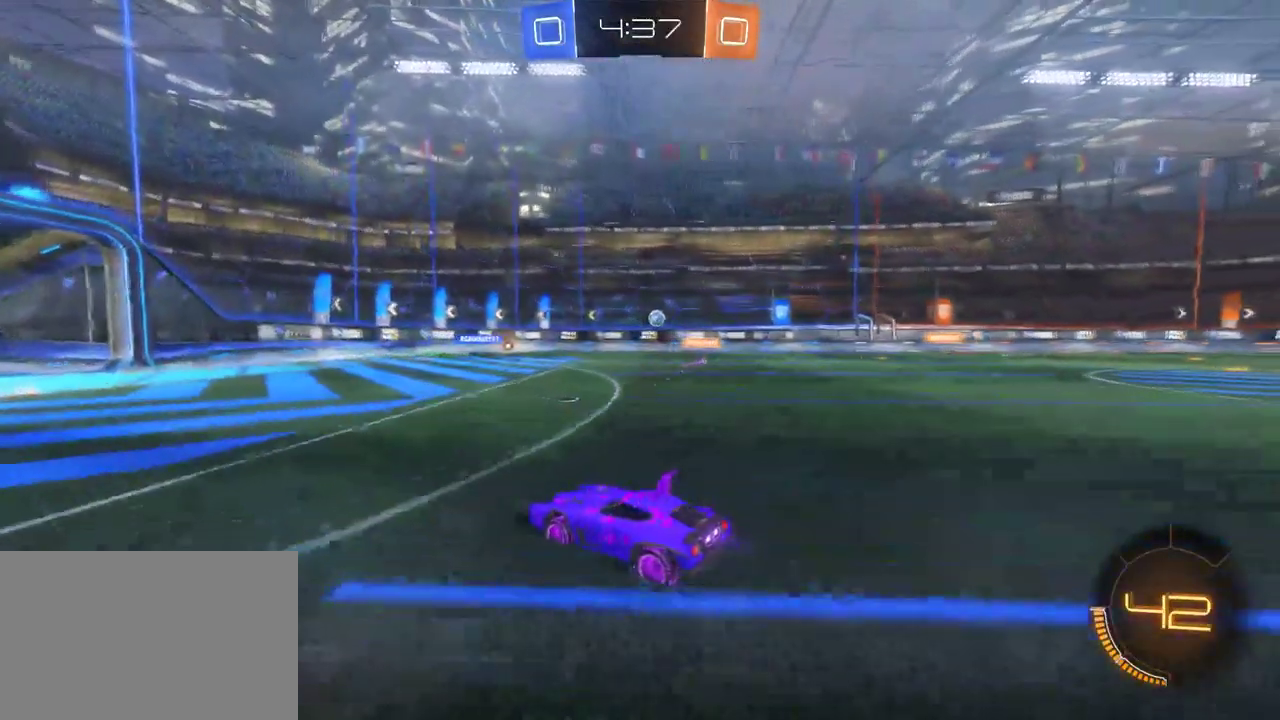
{"buttons": [], "left_stick": "center", "right_stick": "center", "events": [[33, "left_stick", "left"], [267, "left_stick", "center"], [433, "R2", "up"]]}
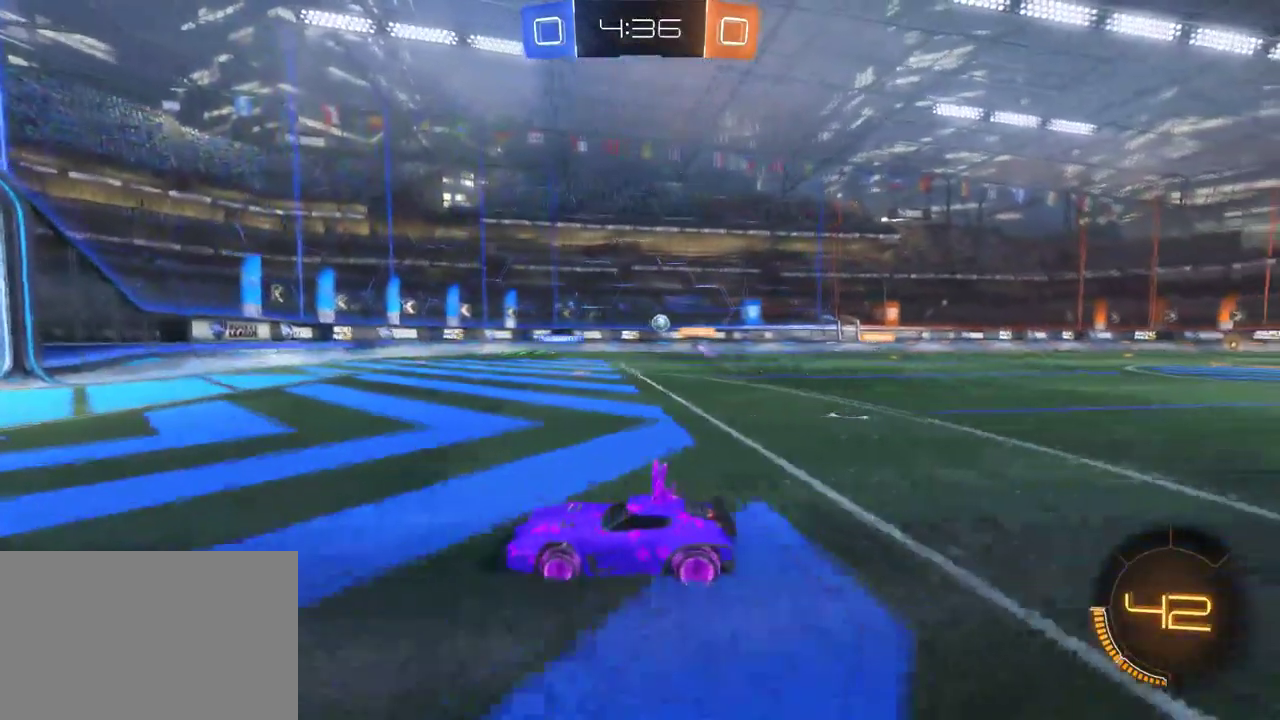
{"buttons": ["R2"], "left_stick": "right", "right_stick": "center", "events": [[50, "R2", "down"], [367, "left_stick", "right"]]}
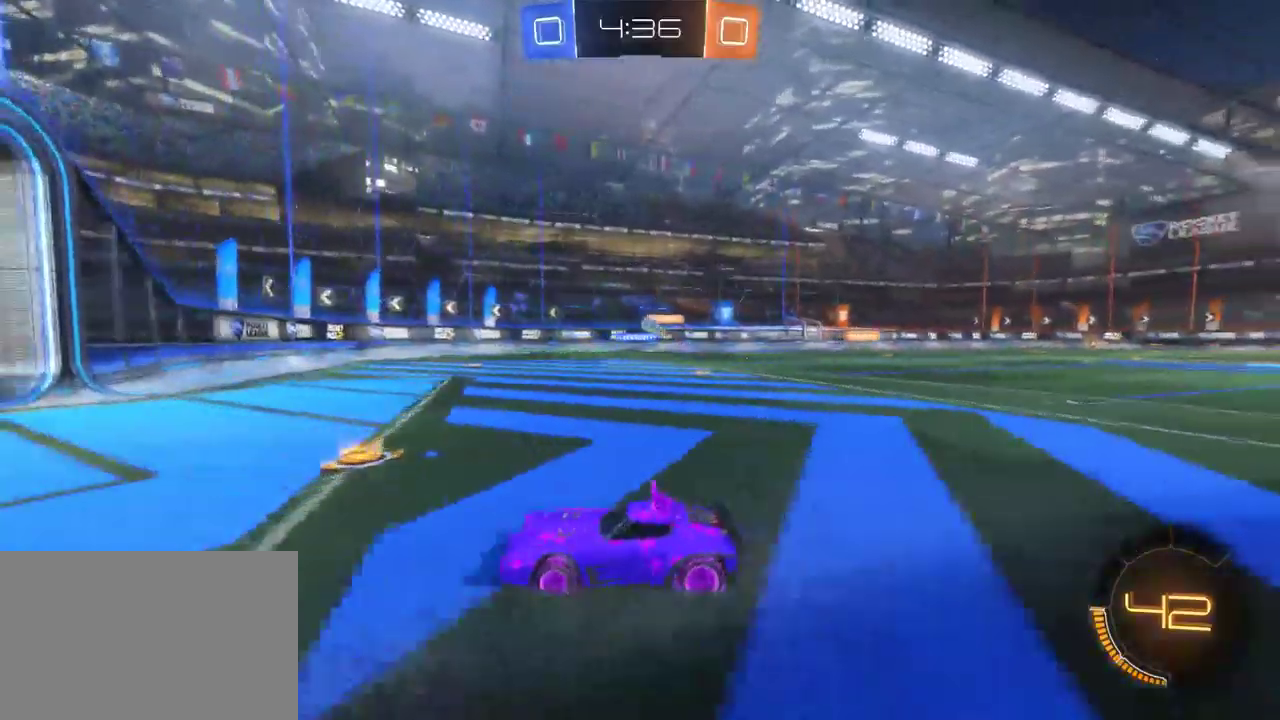
{"buttons": ["L2"], "left_stick": "left", "right_stick": "center", "events": [[300, "R2", "up"], [300, "left_stick", "center"], [317, "L2", "down"], [367, "left_stick", "left"]]}
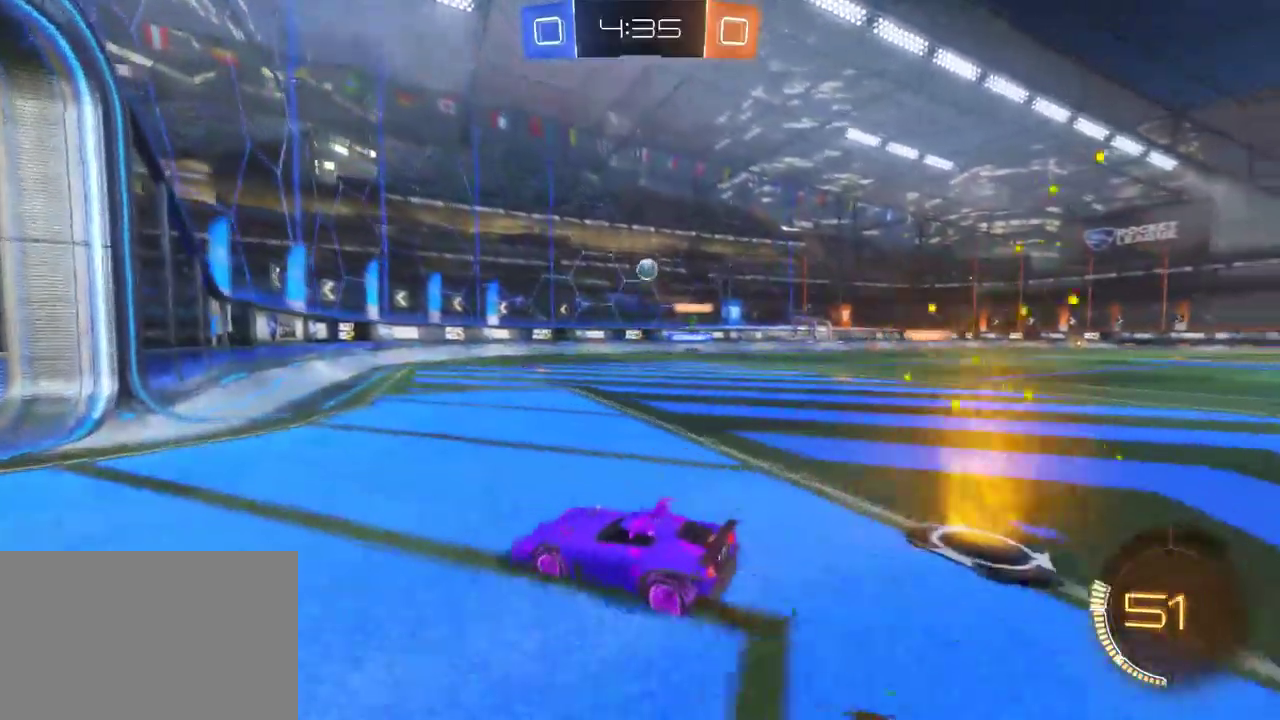
{"buttons": [], "left_stick": "down-right", "right_stick": "center", "events": [[33, "R2", "down"], [67, "L2", "up"], [133, "left_stick", "center"], [150, "R2", "up"], [217, "left_stick", "down-right"], [300, "R2", "down"], [417, "R2", "up"]]}
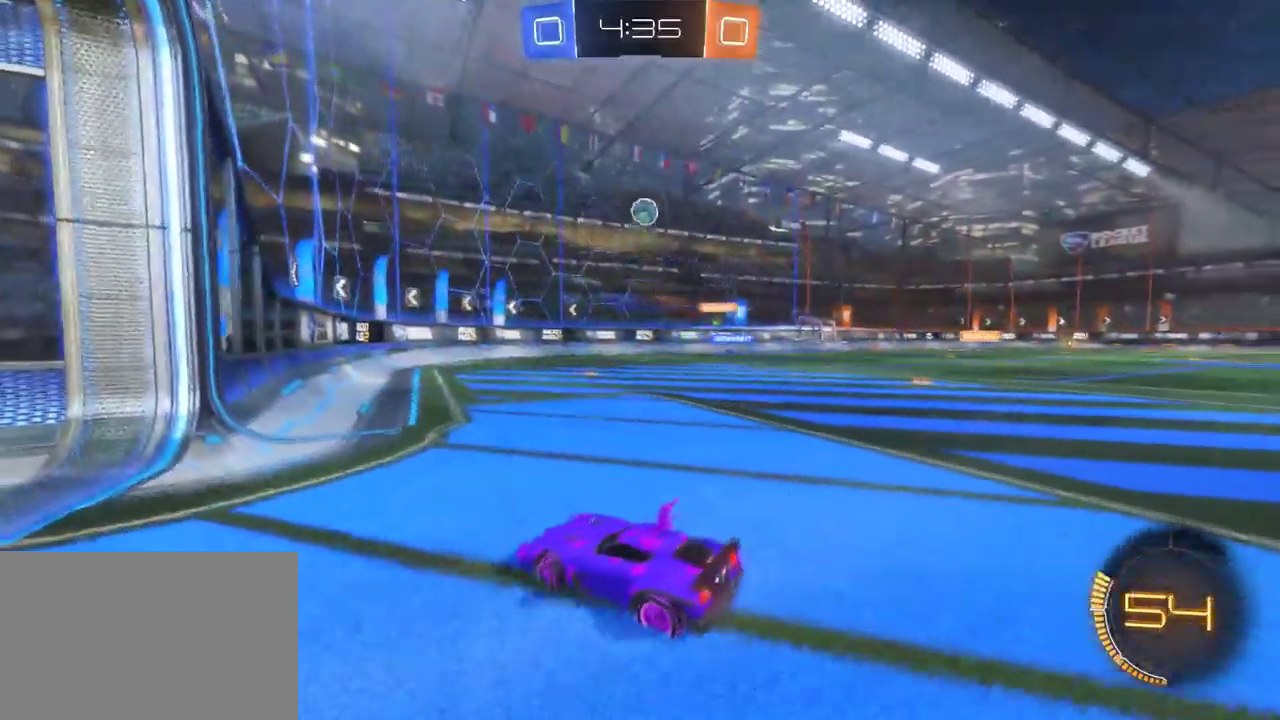
{"buttons": ["CROSS", "R2"], "left_stick": "down", "right_stick": "center", "events": [[133, "L2", "down"], [133, "left_stick", "center"], [367, "L2", "up"], [367, "R2", "down"], [367, "left_stick", "down"], [400, "CROSS", "down"]]}
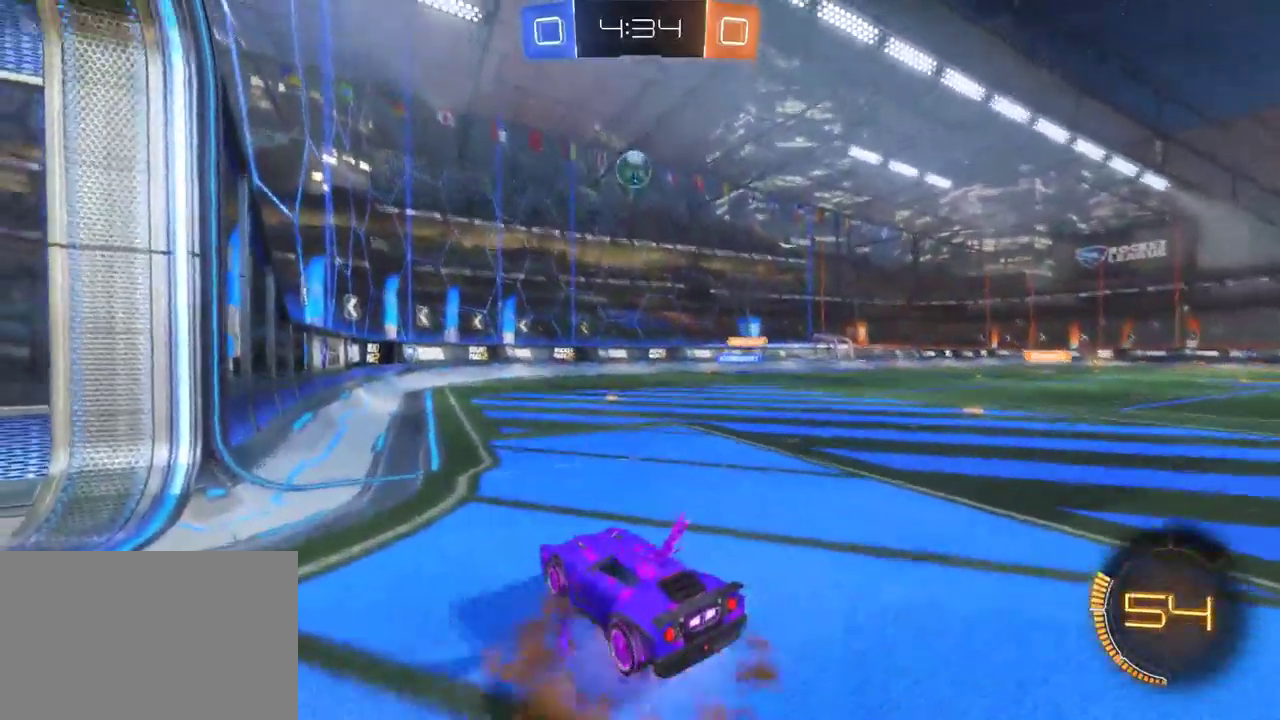
{"buttons": ["CROSS", "R2"], "left_stick": "center", "right_stick": "center", "events": [[117, "CROSS", "up"], [183, "left_stick", "center"], [467, "CROSS", "down"]]}
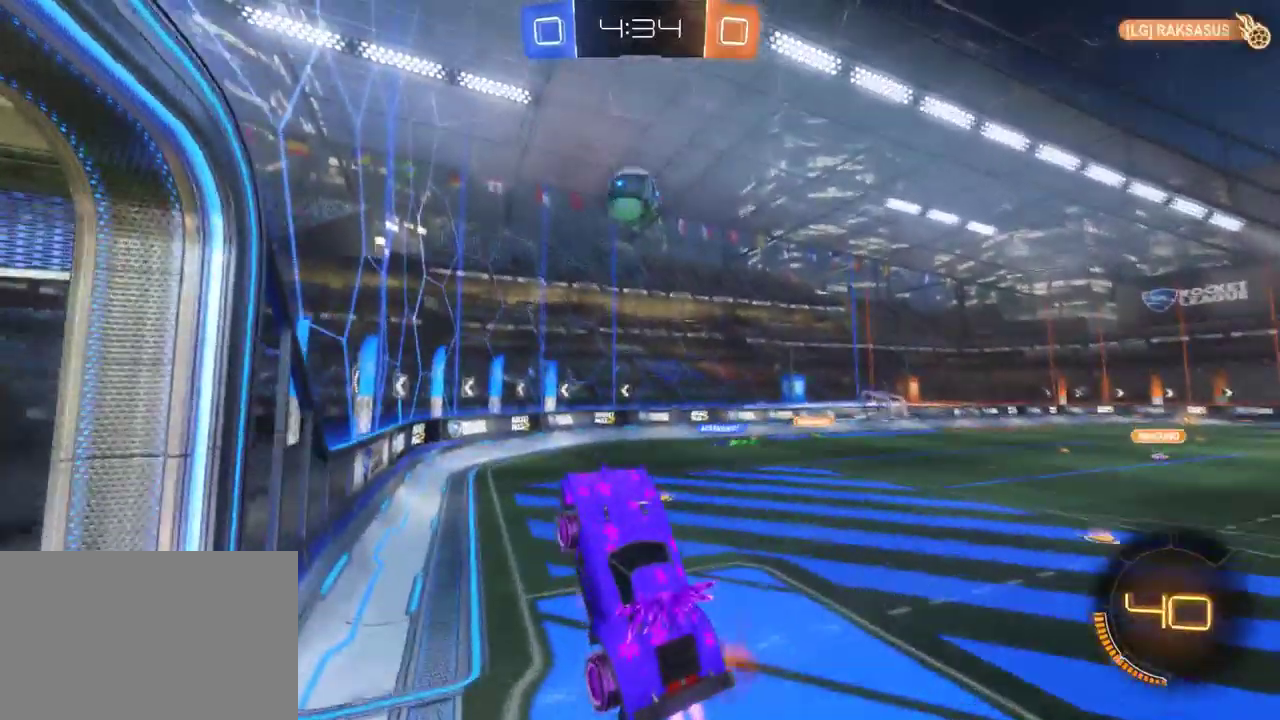
{"buttons": ["R2"], "left_stick": "up-left", "right_stick": "center", "events": [[50, "CROSS", "up"], [167, "left_stick", "up-left"]]}
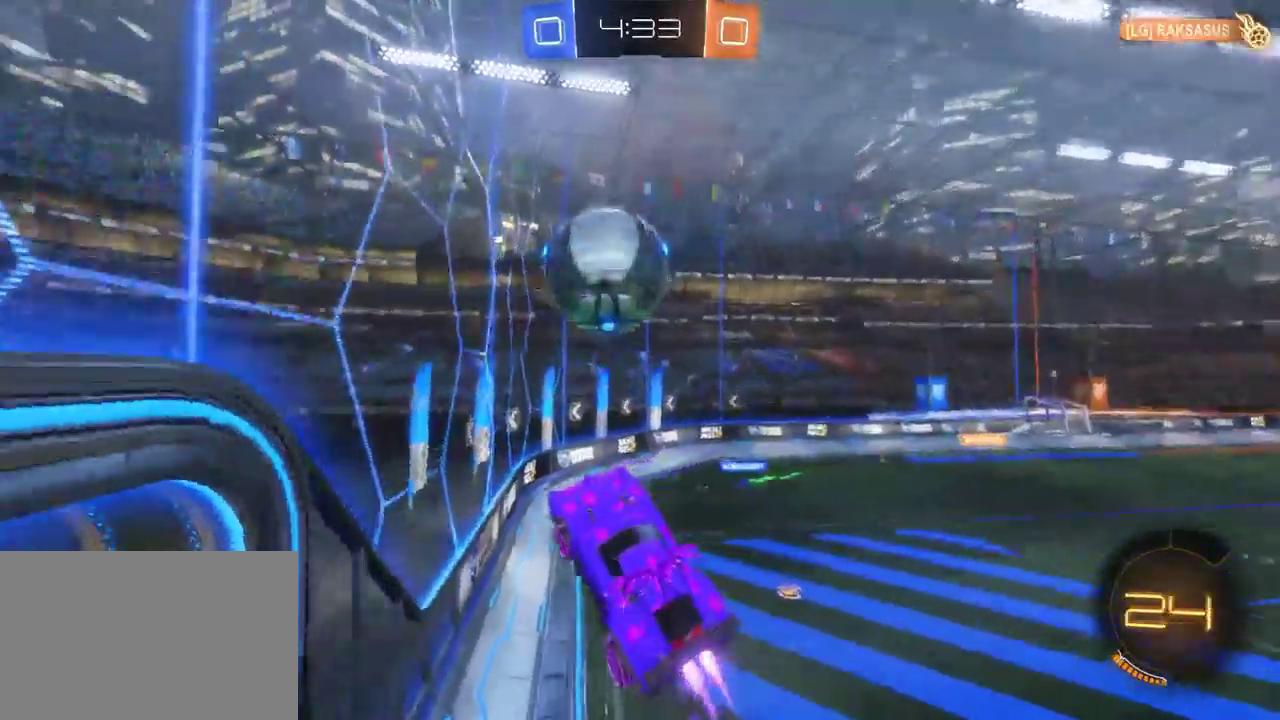
{"buttons": ["R2"], "left_stick": "center", "right_stick": "center", "events": [[133, "left_stick", "center"]]}
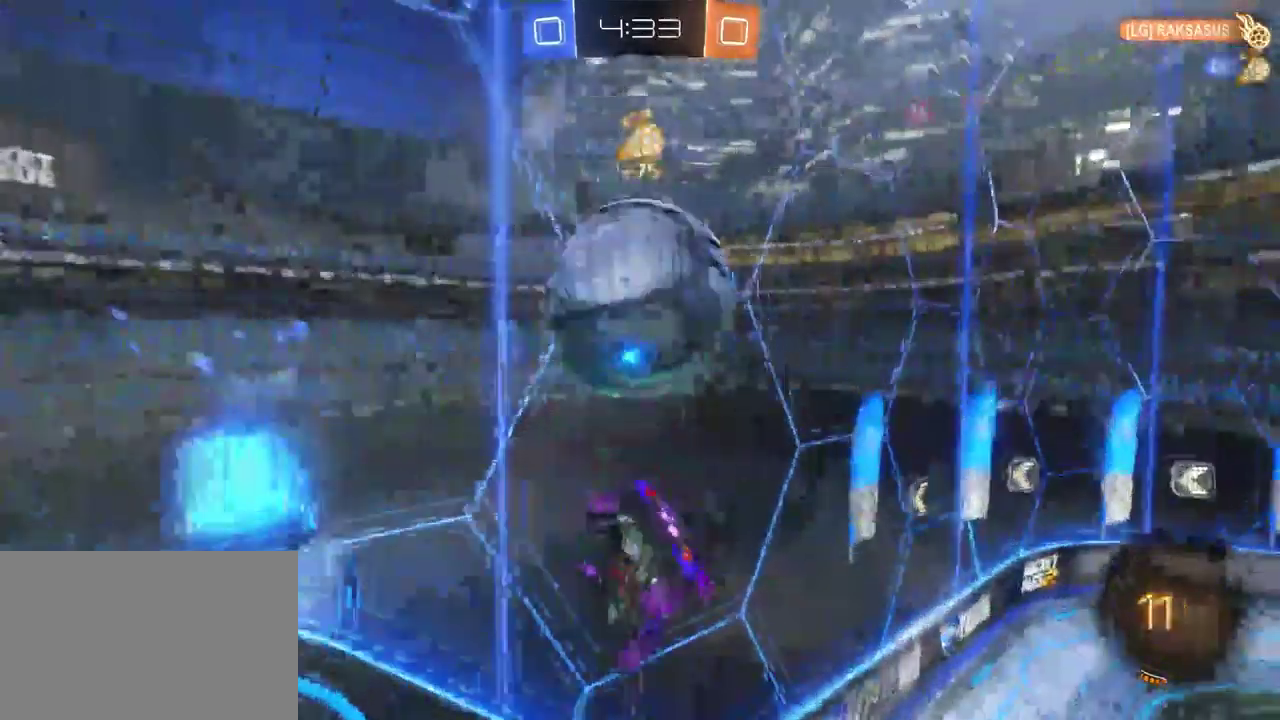
{"buttons": ["R2"], "left_stick": "down-right", "right_stick": "center", "events": [[400, "left_stick", "down-right"]]}
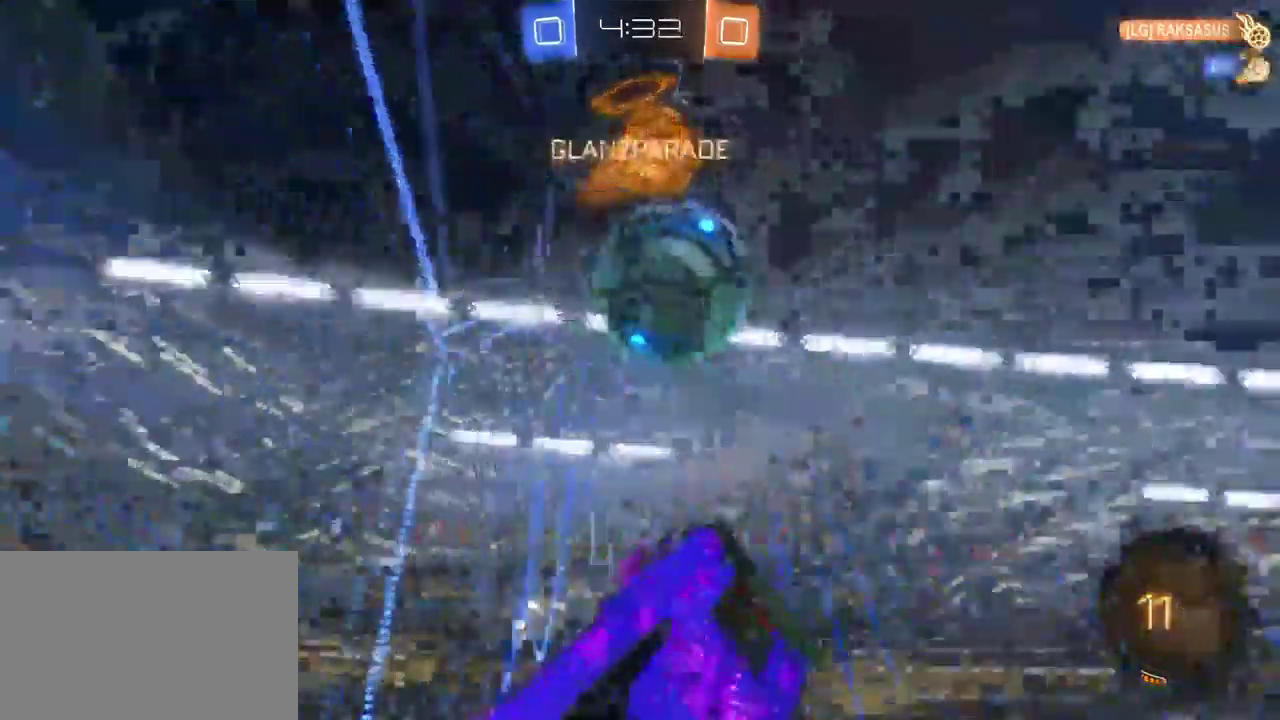
{"buttons": ["R2"], "left_stick": "right", "right_stick": "center", "events": [[433, "left_stick", "right"]]}
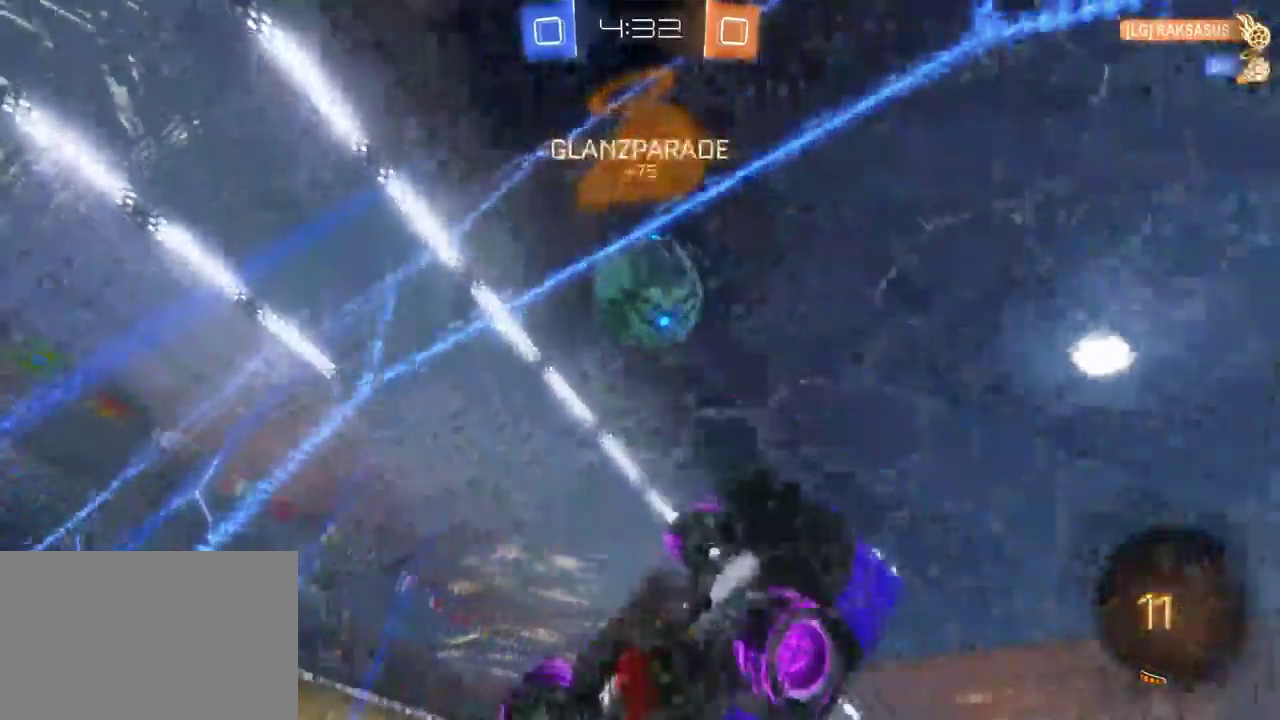
{"buttons": ["SQUARE", "R2"], "left_stick": "center", "right_stick": "center", "events": [[167, "left_stick", "up-right"], [283, "left_stick", "center"], [450, "SQUARE", "down"]]}
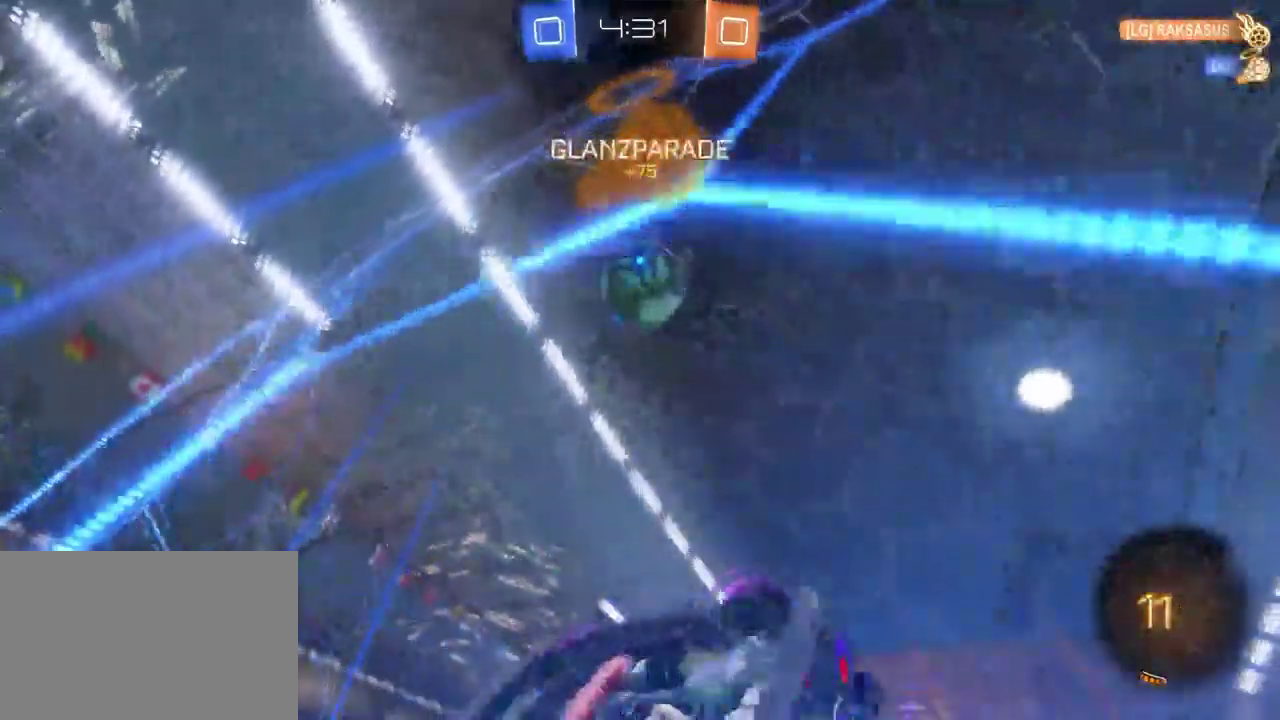
{"buttons": [], "left_stick": "center", "right_stick": "center", "events": [[150, "SQUARE", "up"], [483, "R2", "up"]]}
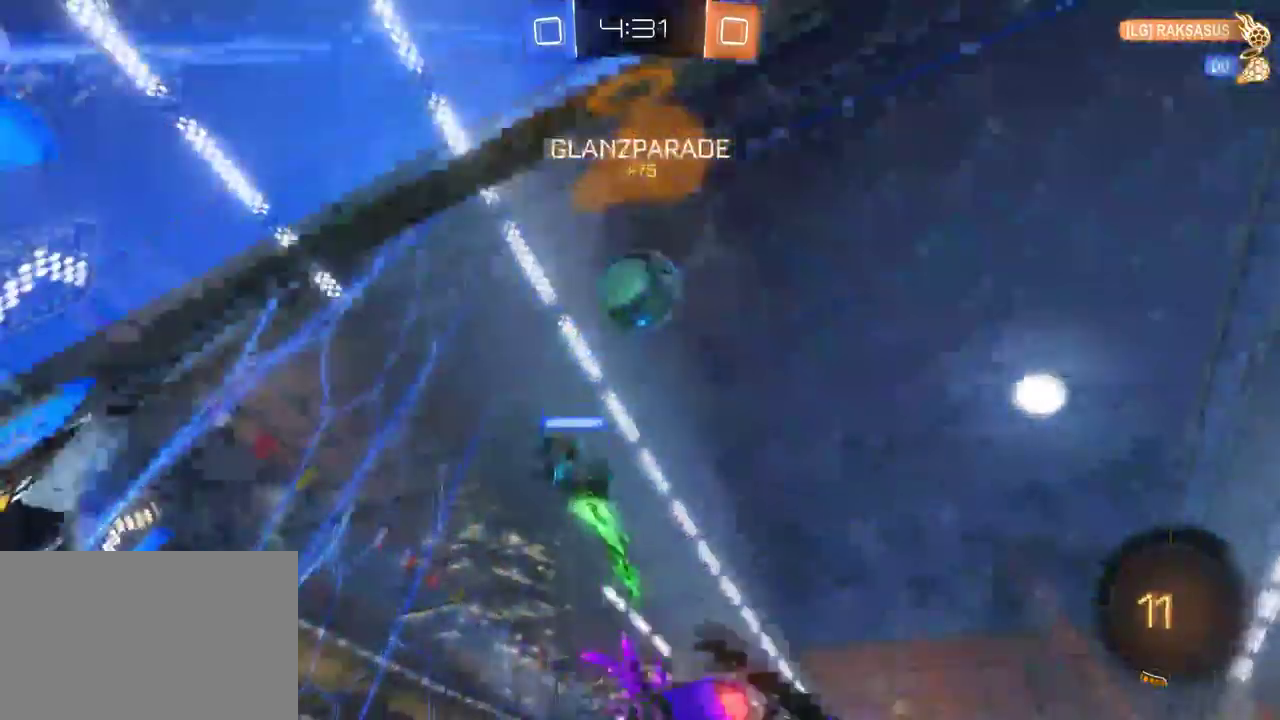
{"buttons": ["R2"], "left_stick": "down-right", "right_stick": "center", "events": [[17, "left_stick", "down-right"], [100, "L2", "down"], [100, "left_stick", "center"], [300, "L2", "up"], [367, "left_stick", "down-right"], [383, "R2", "down"]]}
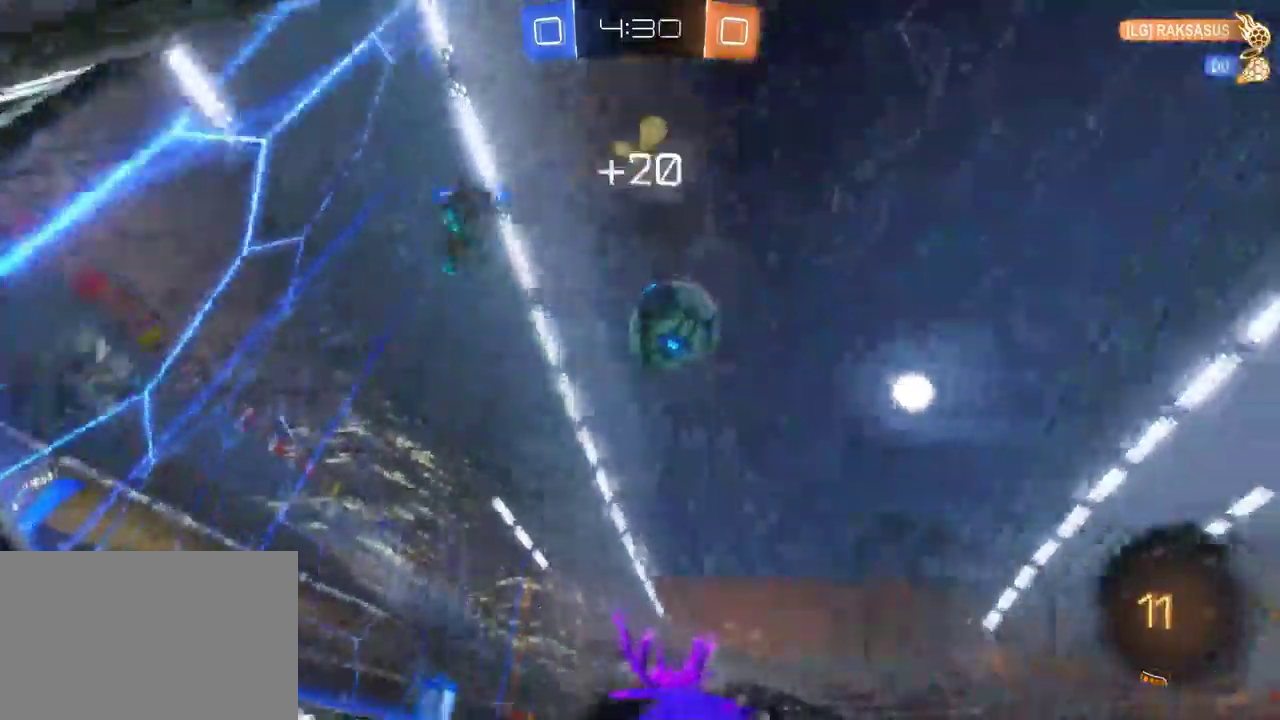
{"buttons": ["R2"], "left_stick": "down-right", "right_stick": "center", "events": []}
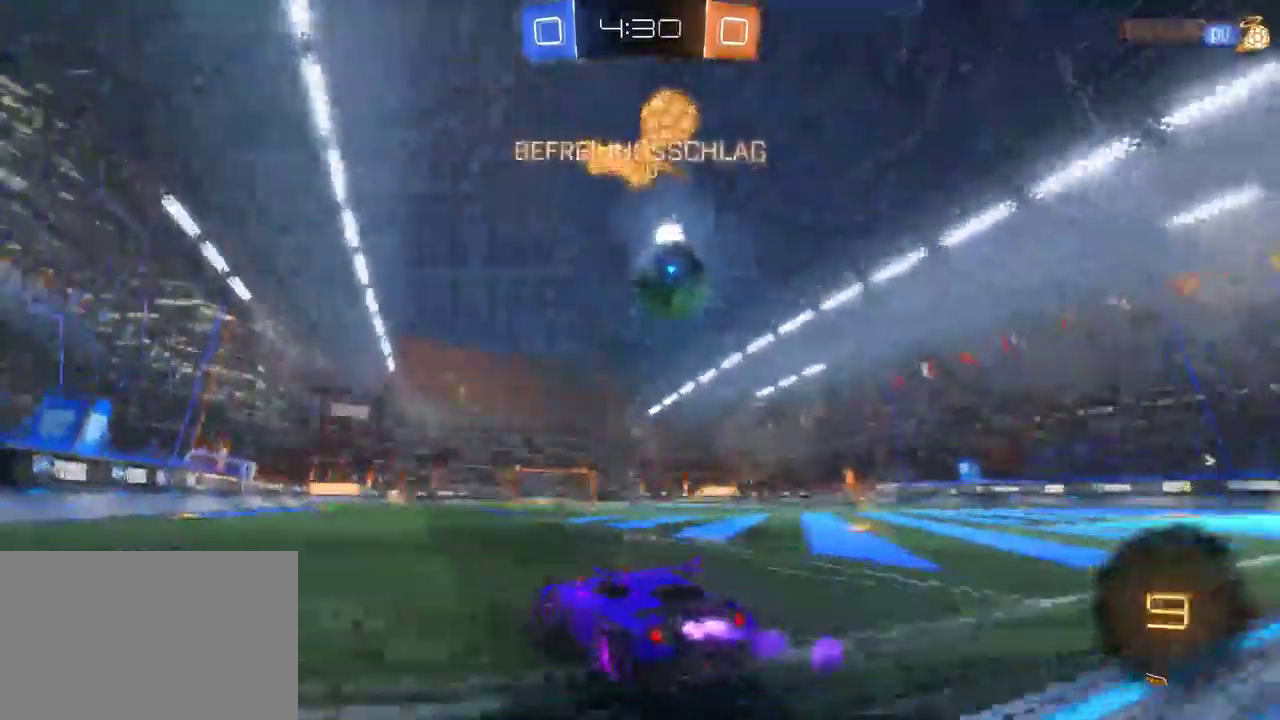
{"buttons": ["CROSS", "R2"], "left_stick": "up-left", "right_stick": "center", "events": [[417, "left_stick", "center"], [467, "left_stick", "up-left"], [483, "CROSS", "down"]]}
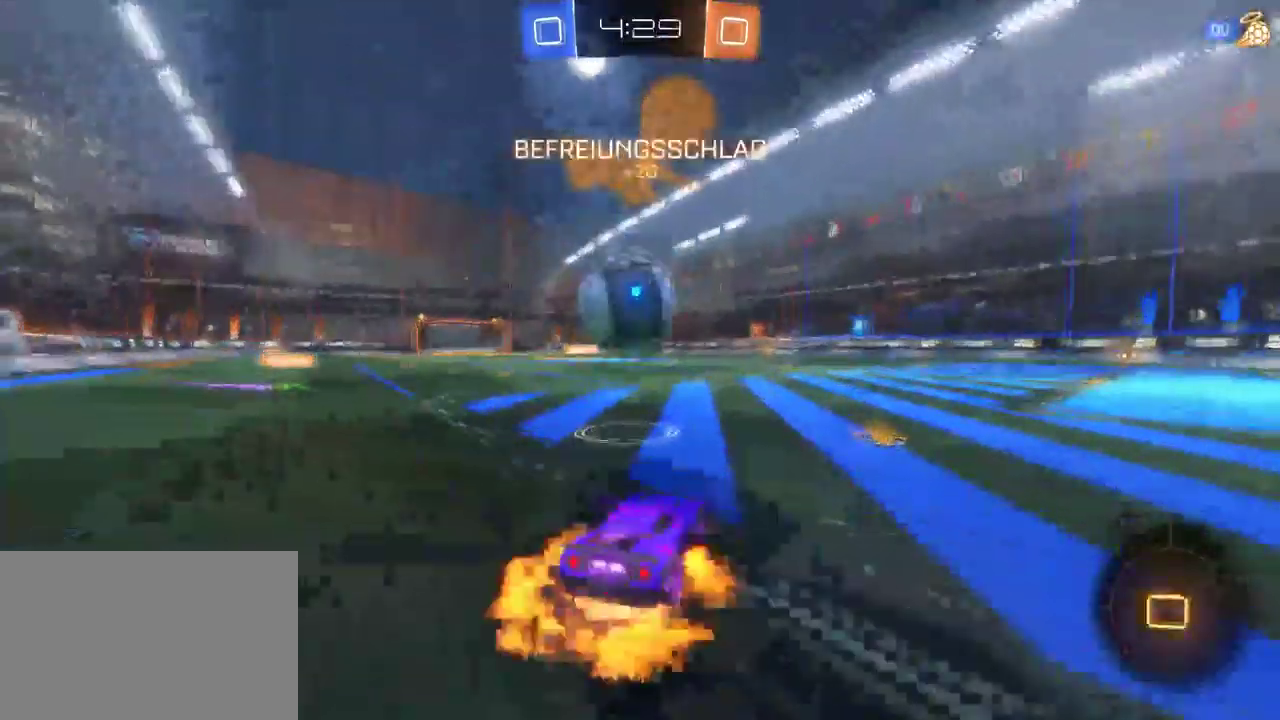
{"buttons": ["R2"], "left_stick": "up-left", "right_stick": "center", "events": [[50, "left_stick", "center"], [100, "CROSS", "up"], [167, "left_stick", "down-right"], [300, "CROSS", "down"], [417, "left_stick", "up-left"], [483, "CROSS", "up"]]}
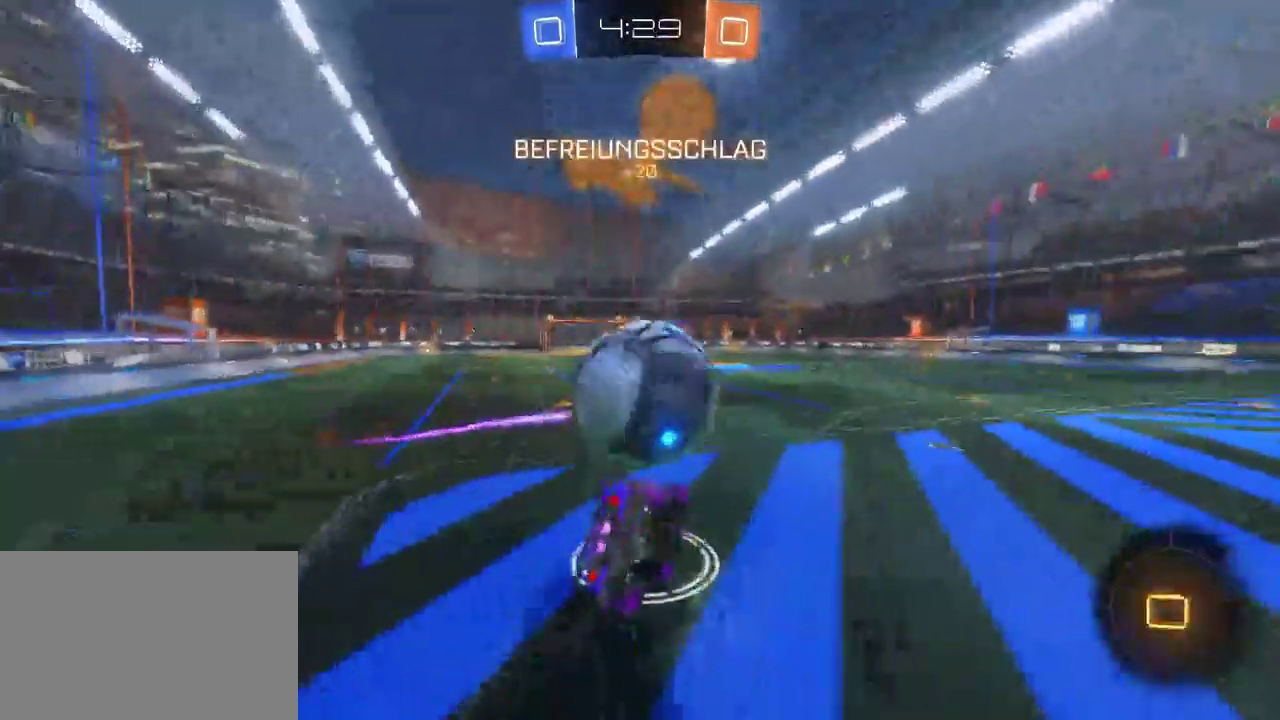
{"buttons": ["R2"], "left_stick": "center", "right_stick": "center", "events": [[133, "left_stick", "left"], [200, "left_stick", "center"]]}
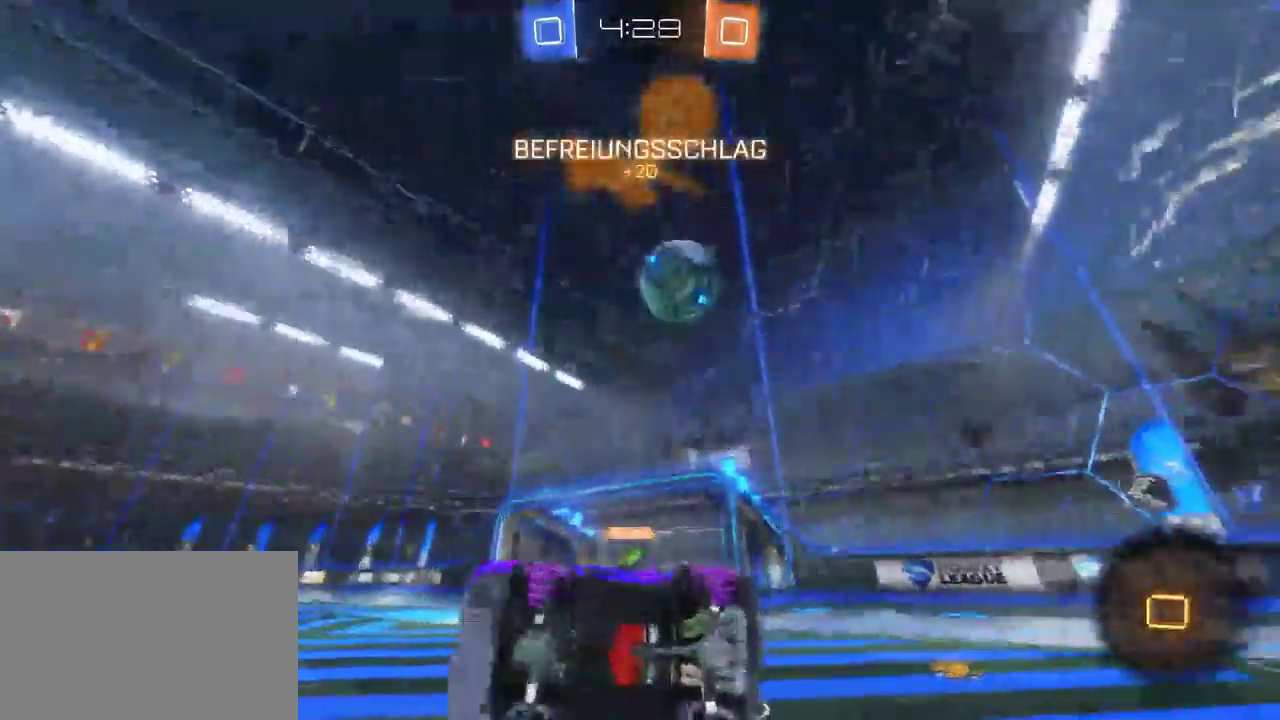
{"buttons": ["R2"], "left_stick": "down-right", "right_stick": "center", "events": [[383, "TRIANGLE", "down"], [383, "left_stick", "down-right"], [500, "TRIANGLE", "up"]]}
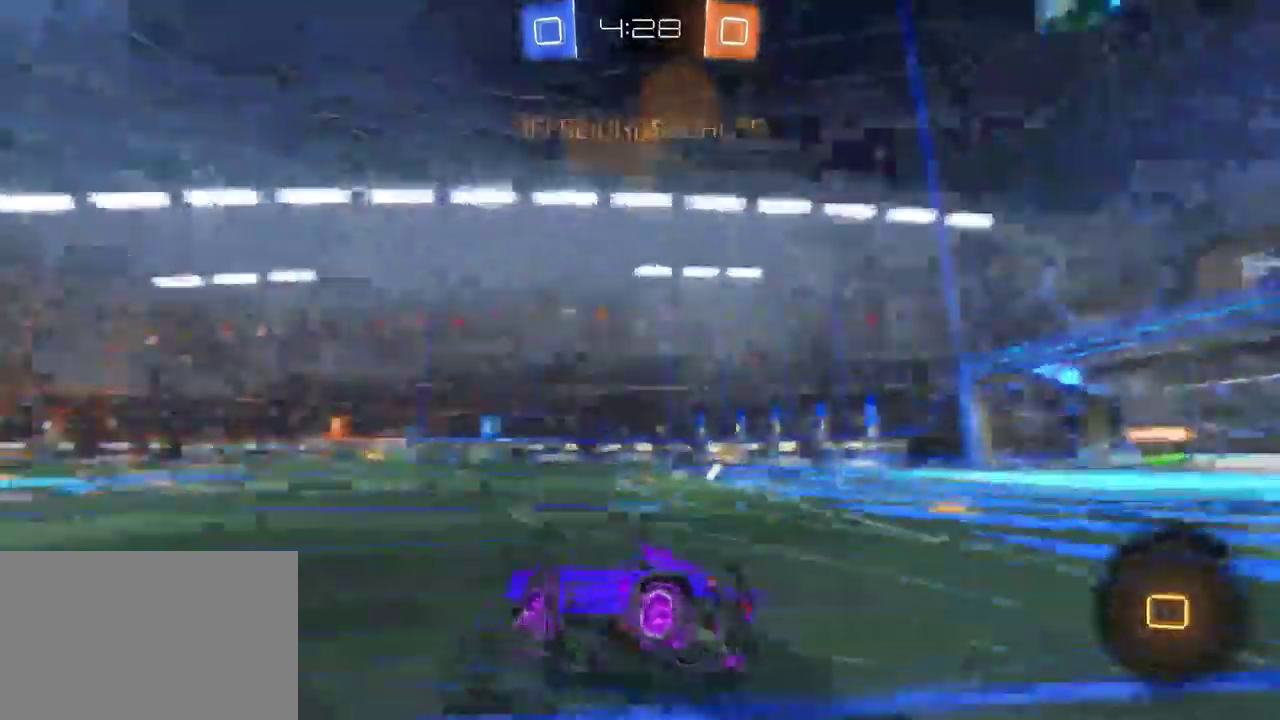
{"buttons": ["R2"], "left_stick": "down-right", "right_stick": "center", "events": [[400, "TRIANGLE", "down"], [500, "TRIANGLE", "up"]]}
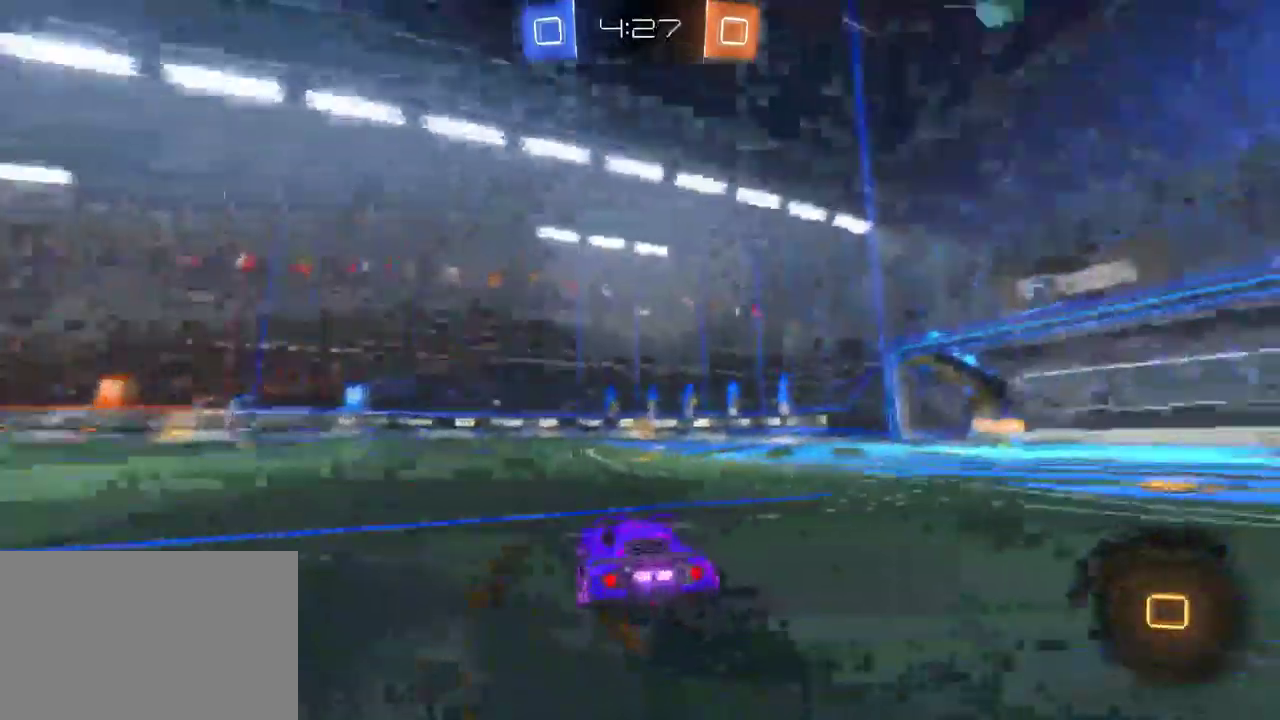
{"buttons": ["R2"], "left_stick": "center", "right_stick": "center", "events": [[33, "left_stick", "center"], [217, "left_stick", "left"], [317, "left_stick", "center"]]}
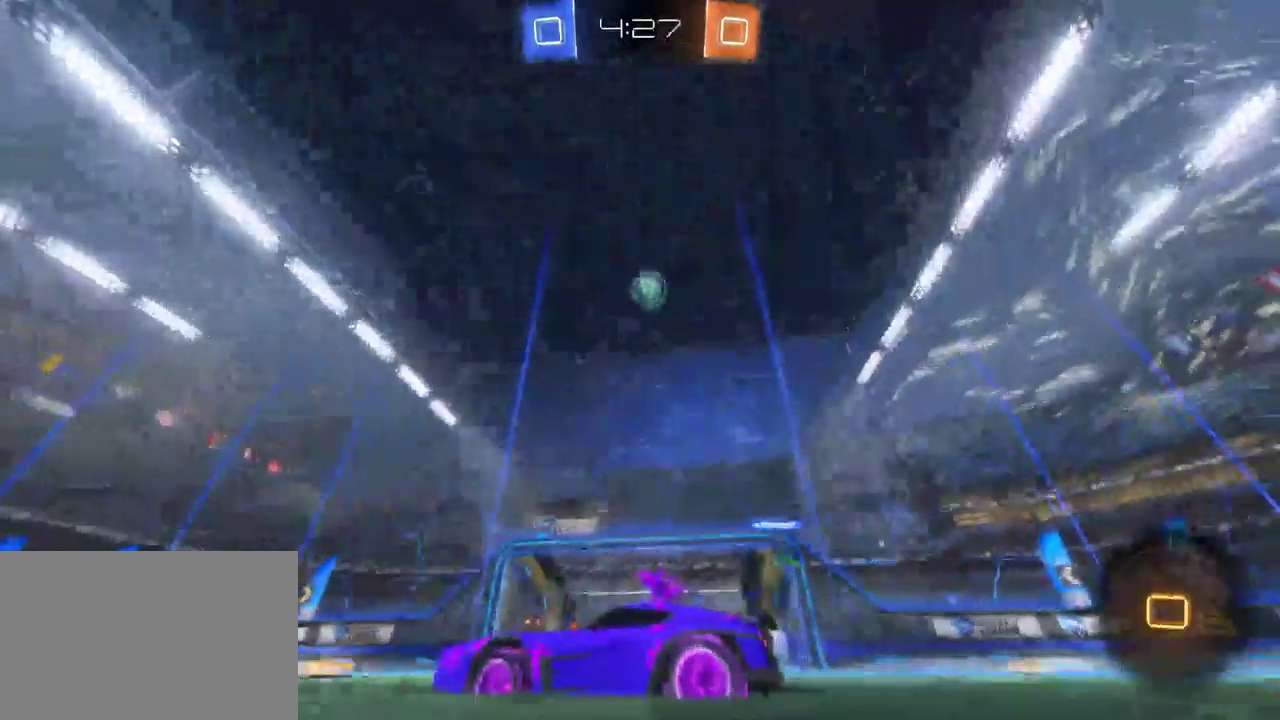
{"buttons": ["R2"], "left_stick": "right", "right_stick": "center", "events": [[167, "left_stick", "right"]]}
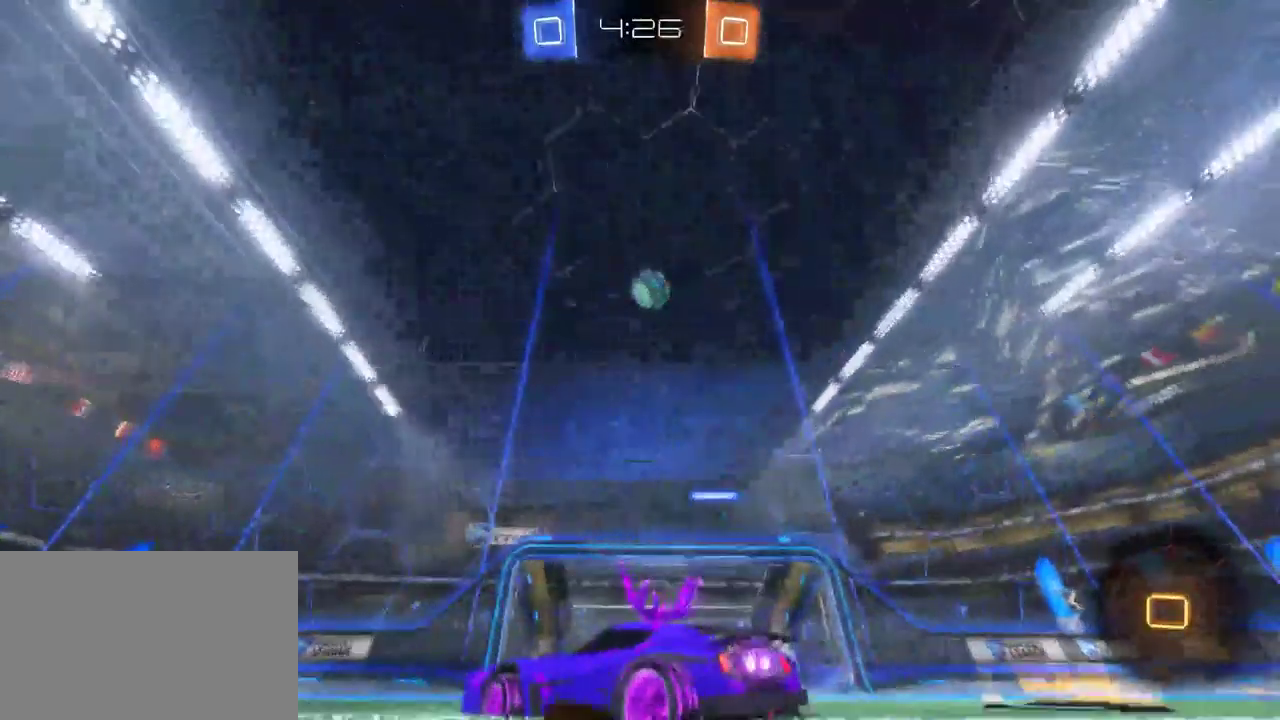
{"buttons": ["R2"], "left_stick": "right", "right_stick": "center", "events": [[83, "left_stick", "down-right"], [283, "left_stick", "right"]]}
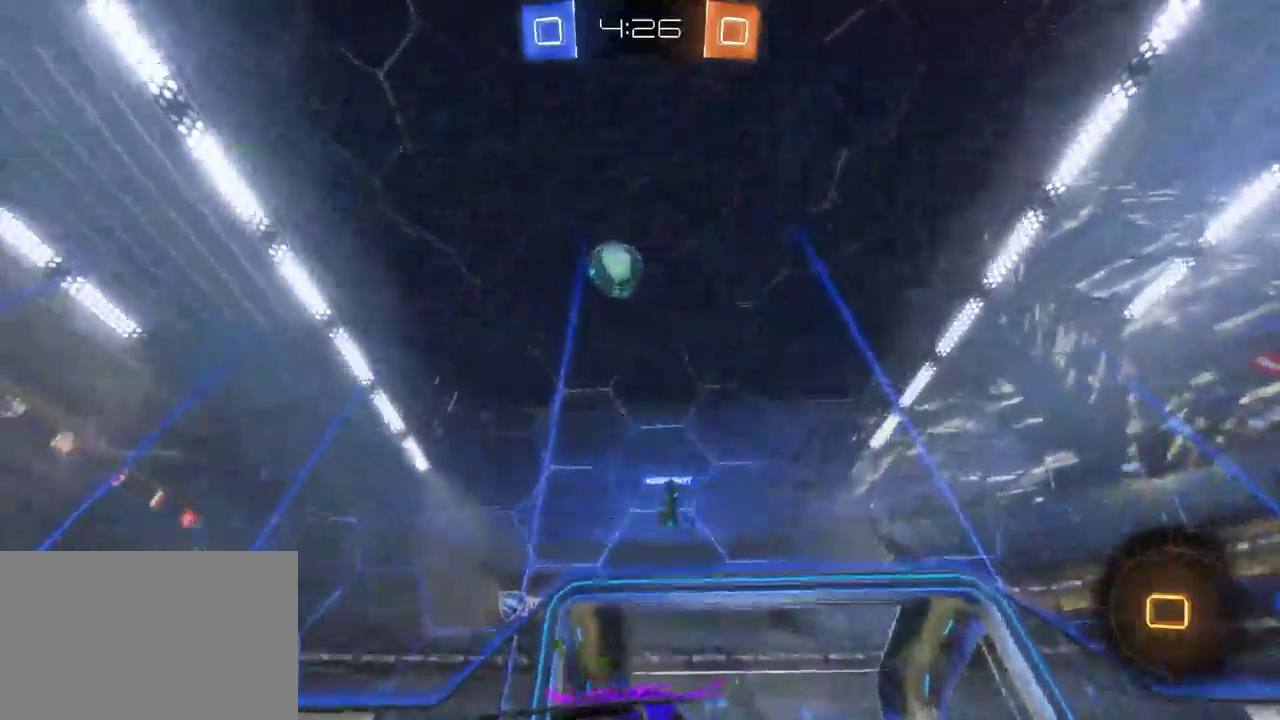
{"buttons": ["R2"], "left_stick": "left", "right_stick": "center", "events": [[183, "left_stick", "center"], [350, "left_stick", "left"]]}
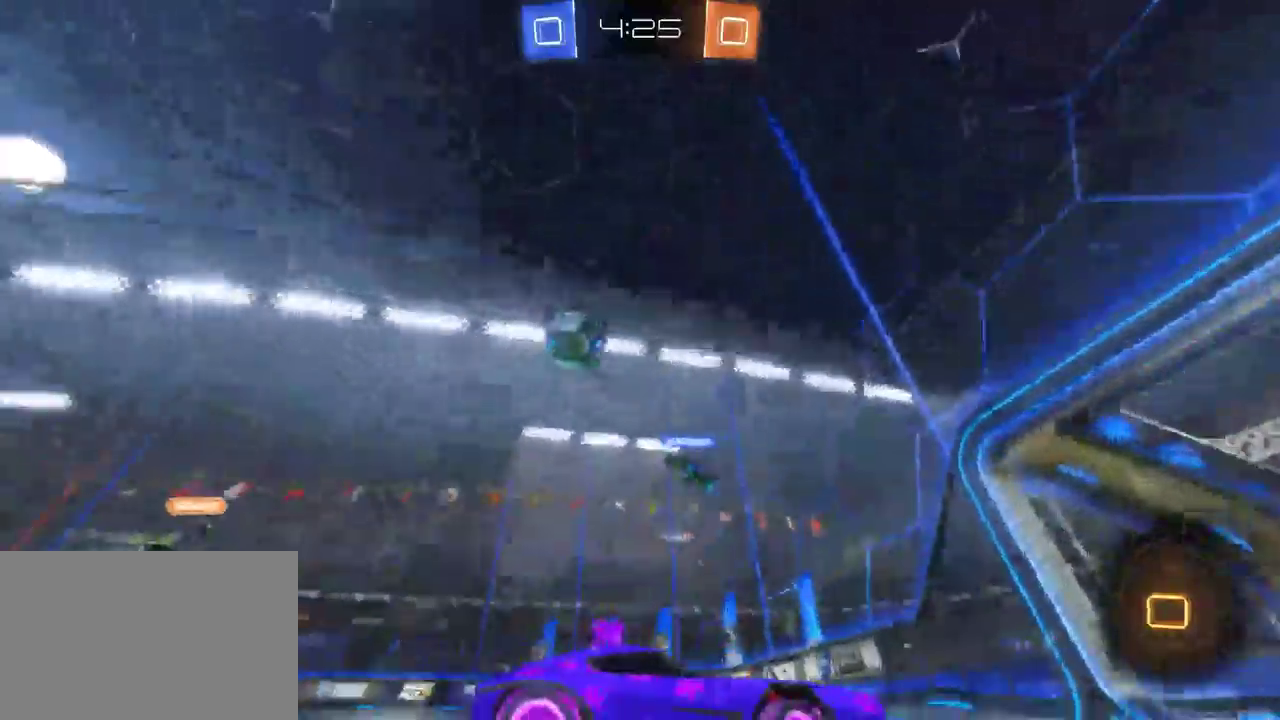
{"buttons": [], "left_stick": "left", "right_stick": "center", "events": [[150, "left_stick", "center"], [300, "left_stick", "left"], [350, "R2", "up"]]}
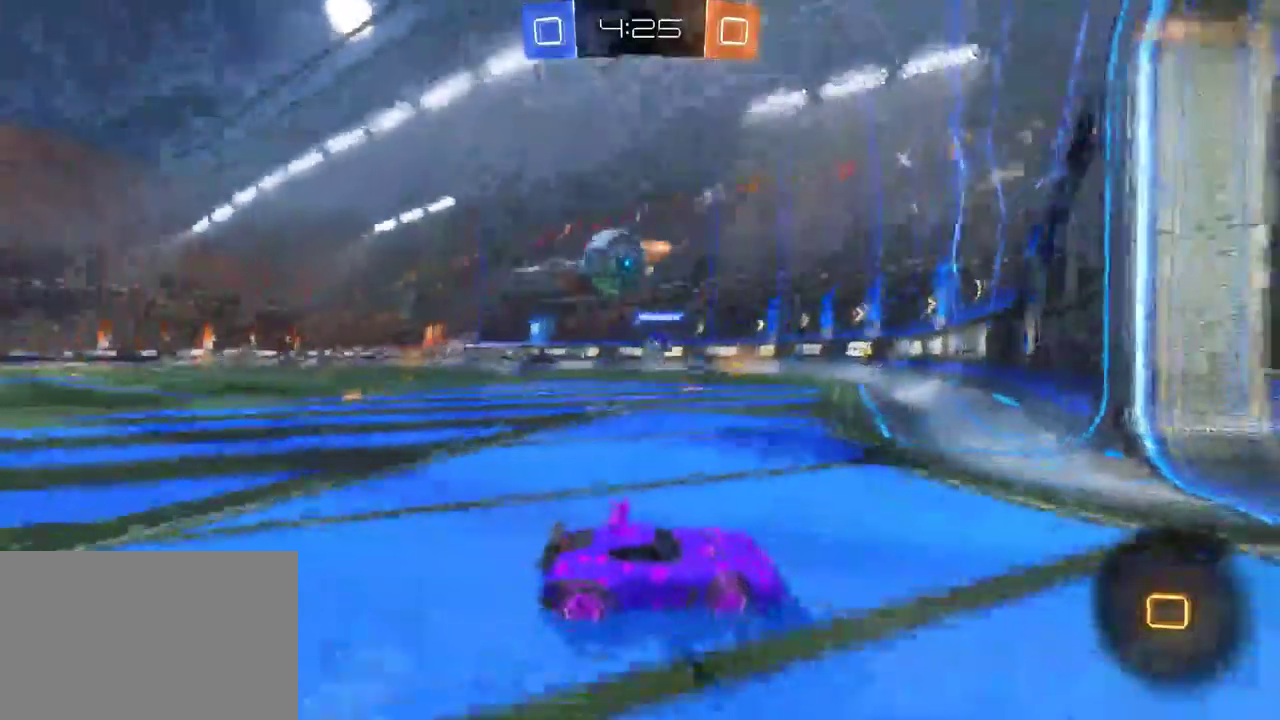
{"buttons": ["CROSS", "R2"], "left_stick": "left", "right_stick": "center", "events": [[150, "R2", "down"], [200, "CROSS", "down"], [283, "CROSS", "up"], [383, "CROSS", "down"]]}
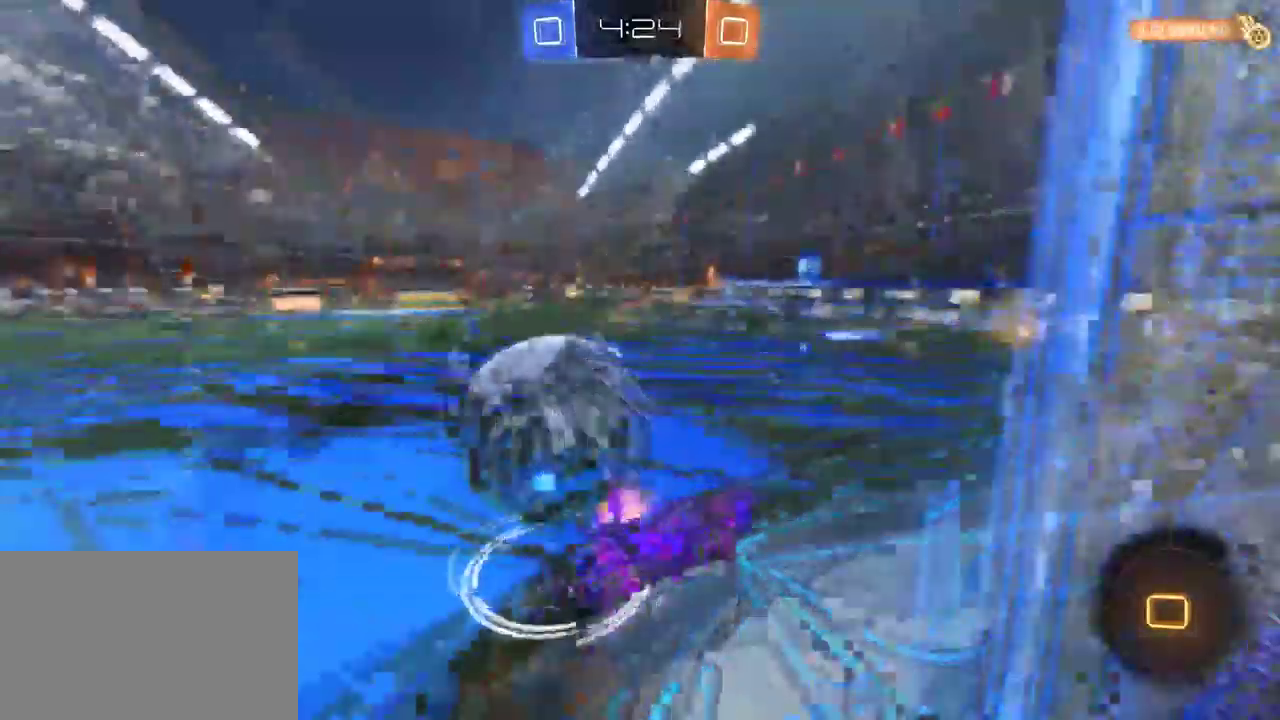
{"buttons": ["R2"], "left_stick": "right", "right_stick": "center"}
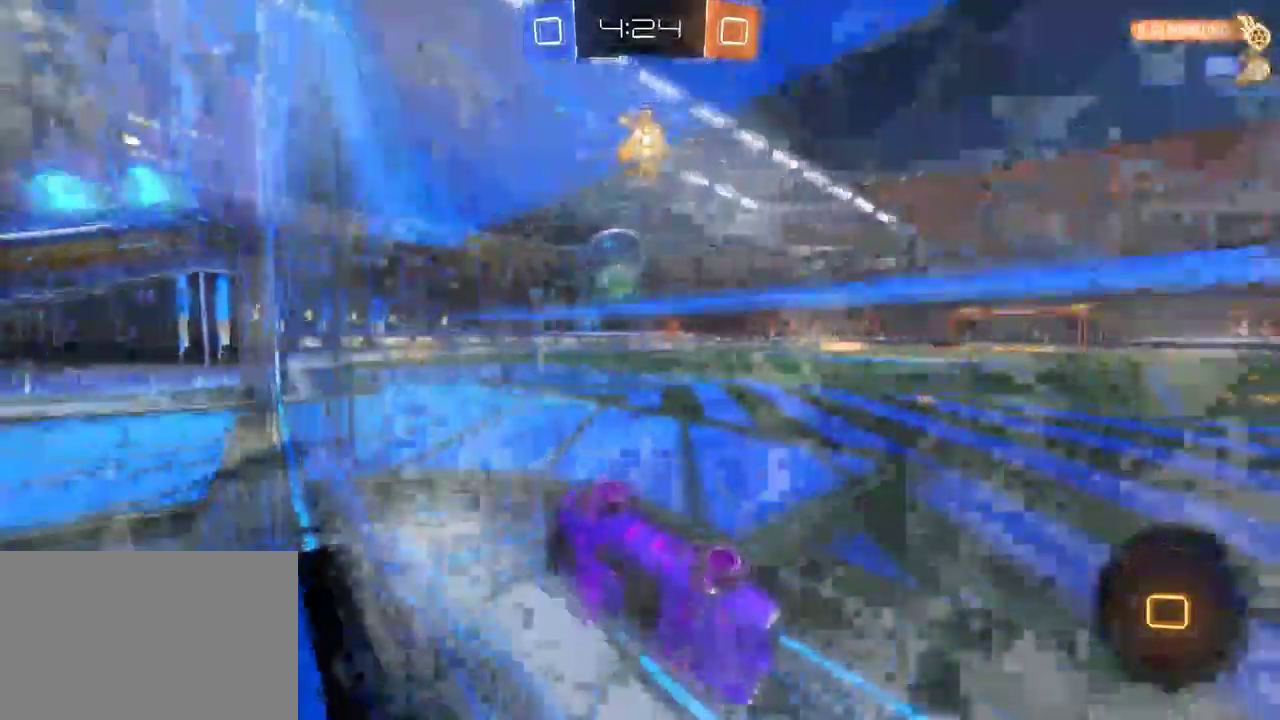
{"buttons": ["R2"], "left_stick": "right", "right_stick": "center"}
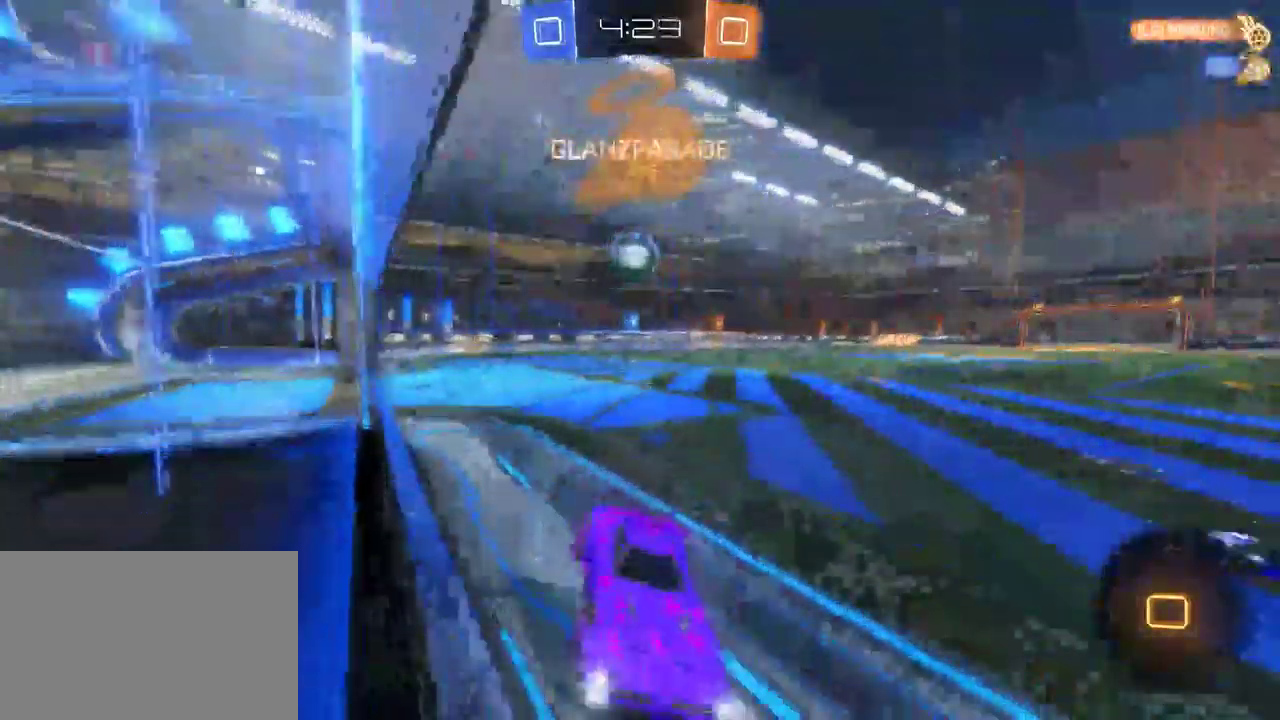
{"buttons": ["R2"], "left_stick": "right", "right_stick": "center", "events": []}
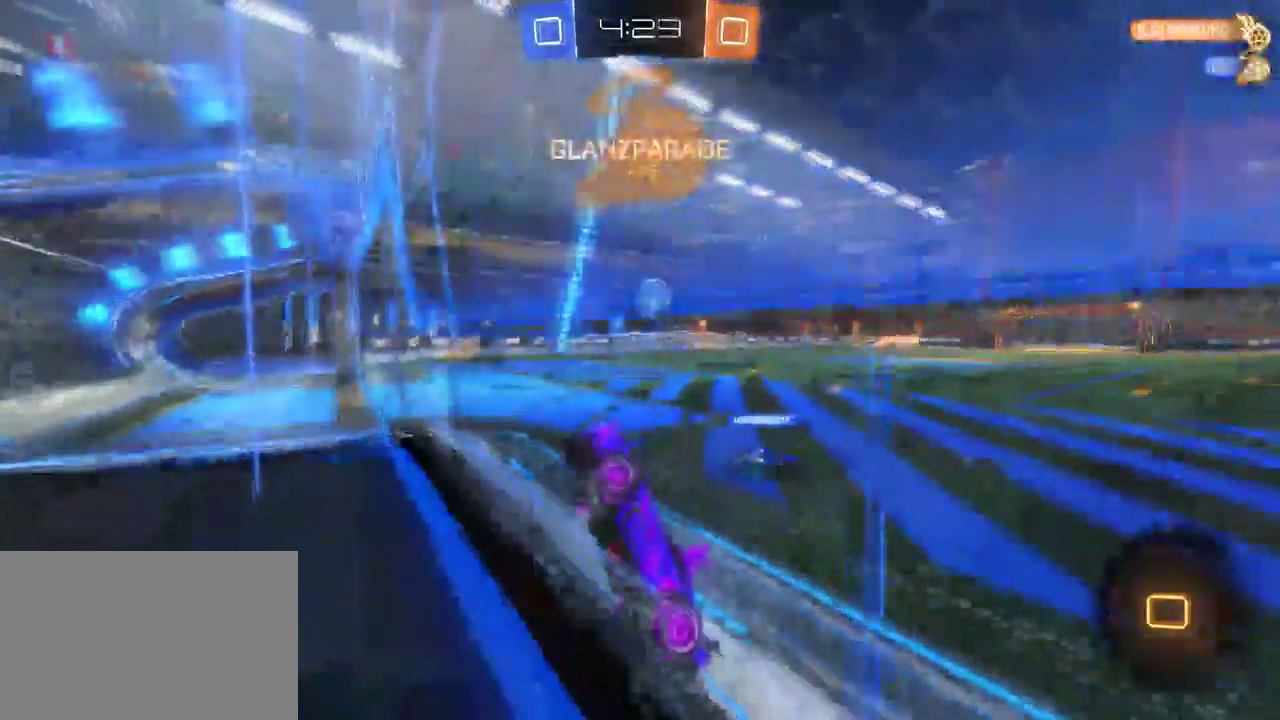
{"buttons": ["R2"], "left_stick": "down-right", "right_stick": "center", "events": [[450, "left_stick", "down-right"]]}
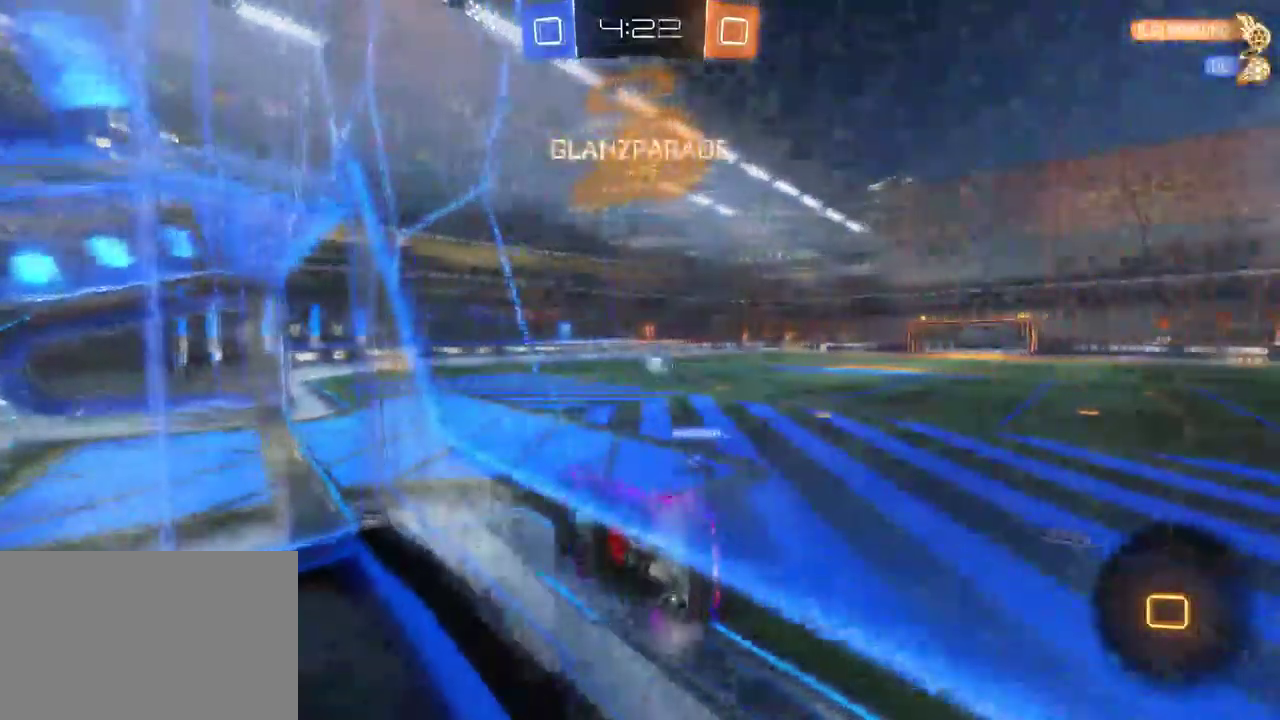
{"buttons": ["R2"], "left_stick": "center", "right_stick": "center", "events": [[67, "left_stick", "center"]]}